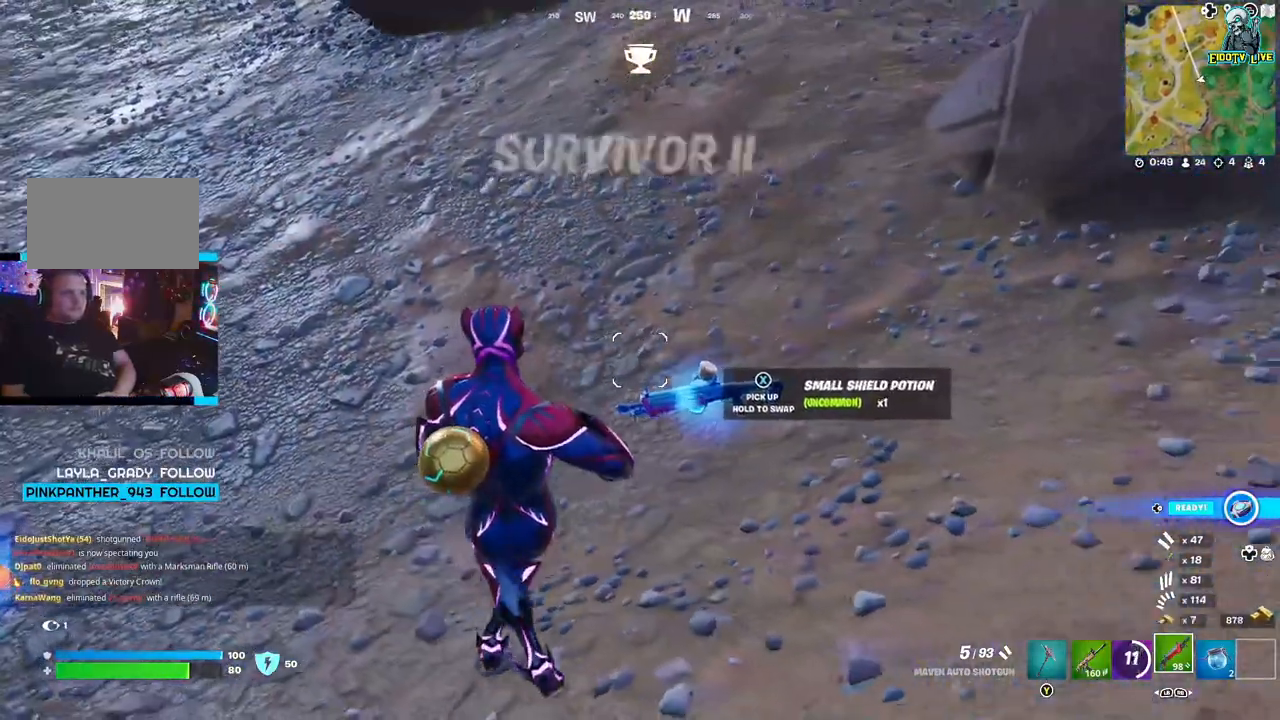
Gameplay with a controller (Xbox layout); each line is a JSON object with the inputs held at the frame after it. "events" lists button and stick changes between this image and that frame as [ms after this image, input, new state], when the widget could be followed in between.
{"buttons": [], "left_stick": "down-left", "right_stick": "center", "events": [[100, "left_stick", "down-left"]]}
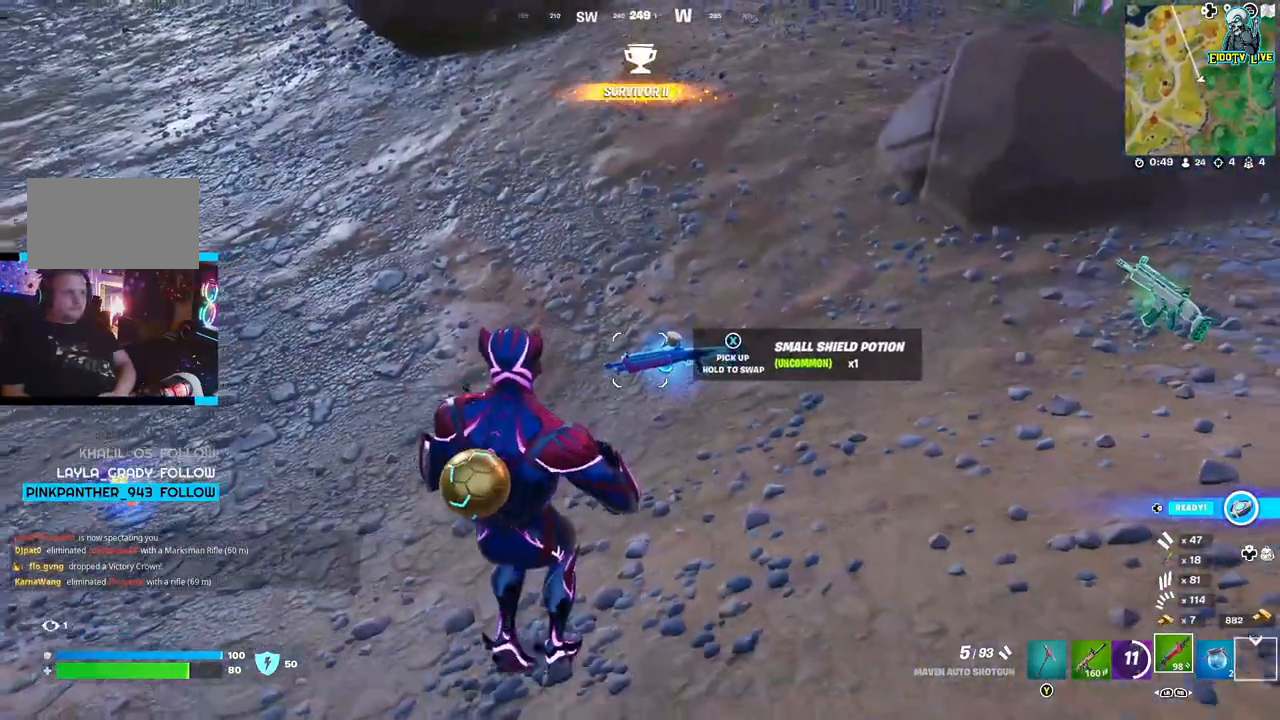
{"buttons": [], "left_stick": "up-right", "right_stick": "center", "events": [[50, "right_stick", "left"], [117, "left_stick", "center"], [283, "right_stick", "center"], [383, "left_stick", "up-right"]]}
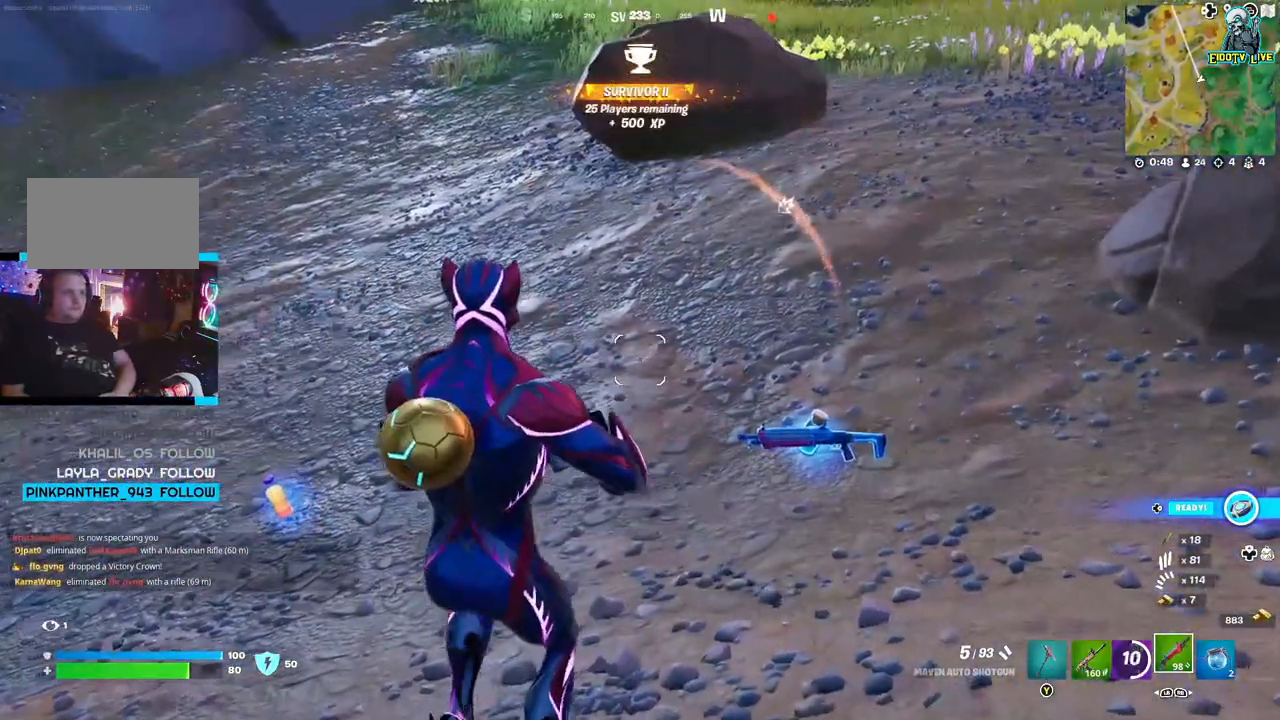
{"buttons": [], "left_stick": "up-right", "right_stick": "center", "events": [[267, "right_stick", "down"], [350, "right_stick", "center"]]}
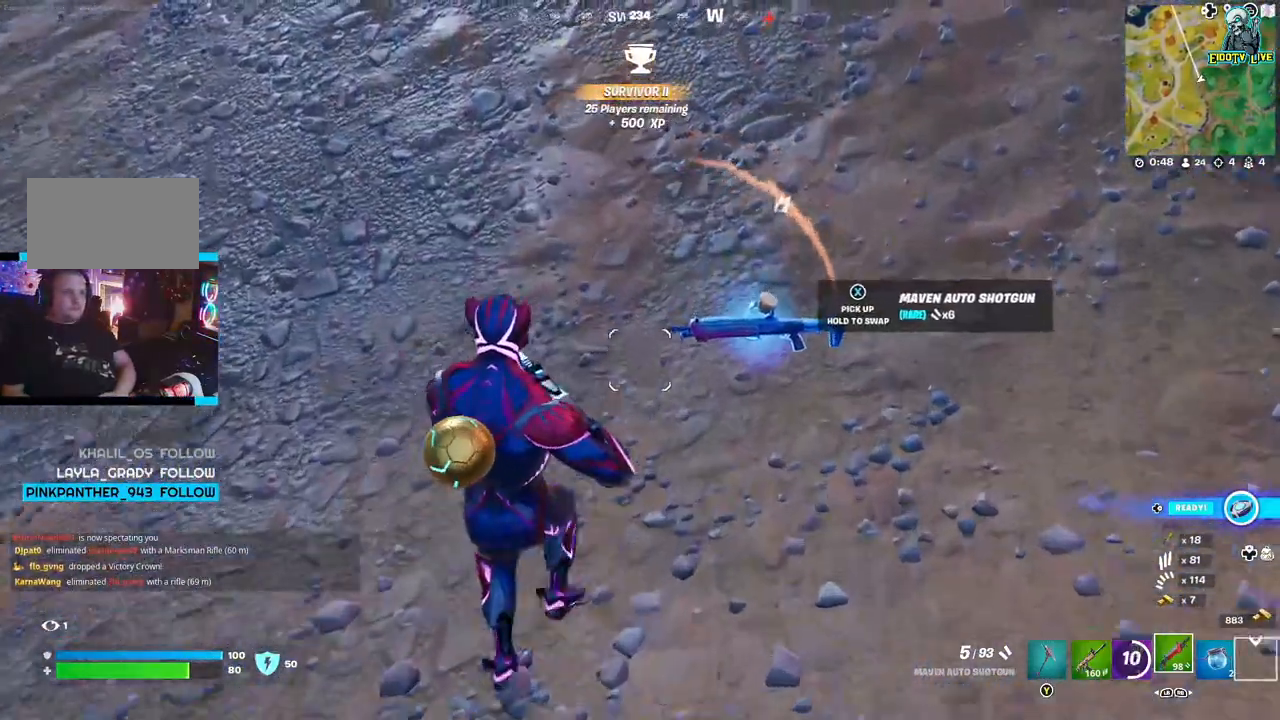
{"buttons": [], "left_stick": "center", "right_stick": "center", "events": [[100, "X", "down"], [133, "left_stick", "center"], [183, "X", "up"]]}
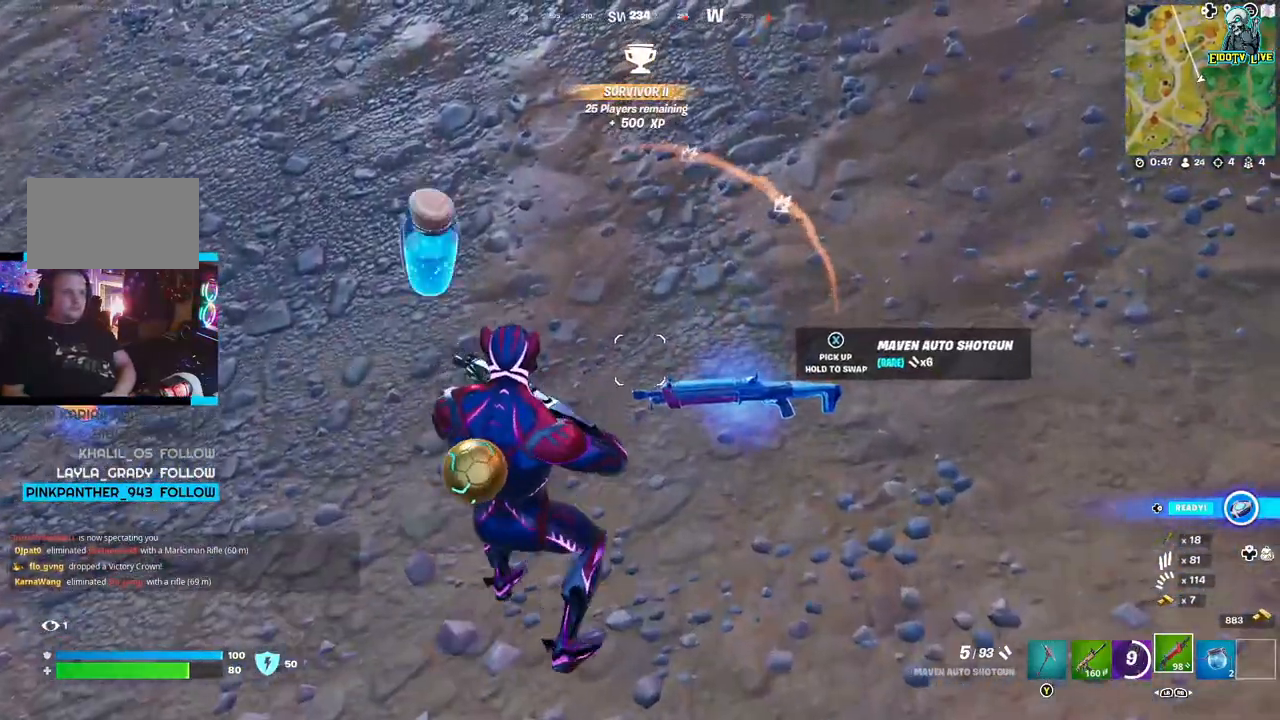
{"buttons": [], "left_stick": "center", "right_stick": "center", "events": [[17, "left_stick", "up-right"], [150, "left_stick", "center"], [283, "left_stick", "down"], [450, "left_stick", "center"]]}
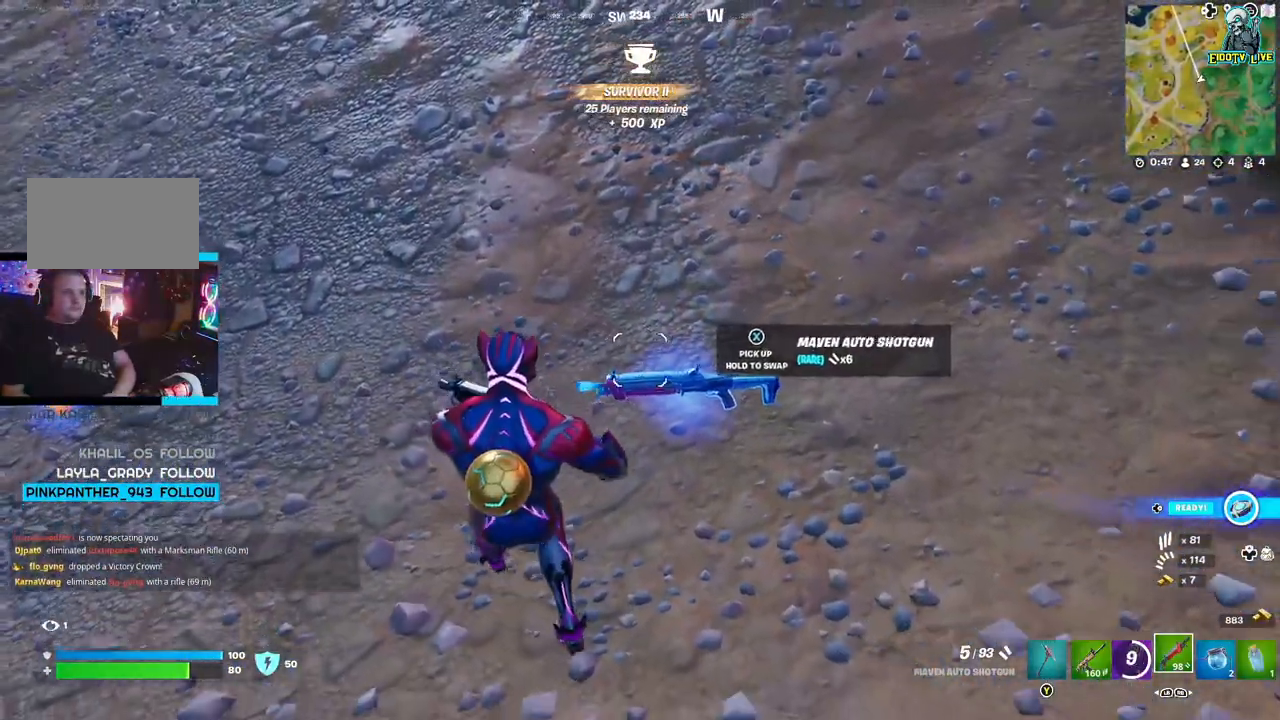
{"buttons": [], "left_stick": "center", "right_stick": "center", "events": [[133, "X", "down"], [217, "X", "up"]]}
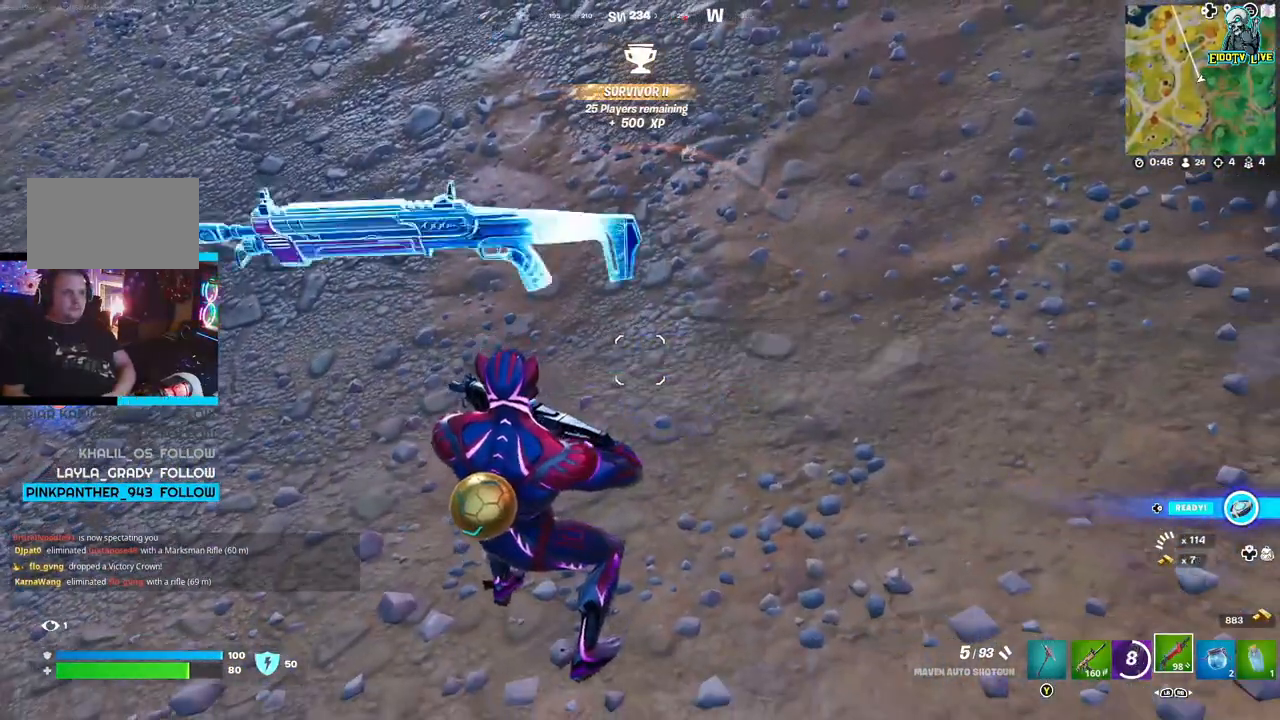
{"buttons": [], "left_stick": "center", "right_stick": "center", "events": []}
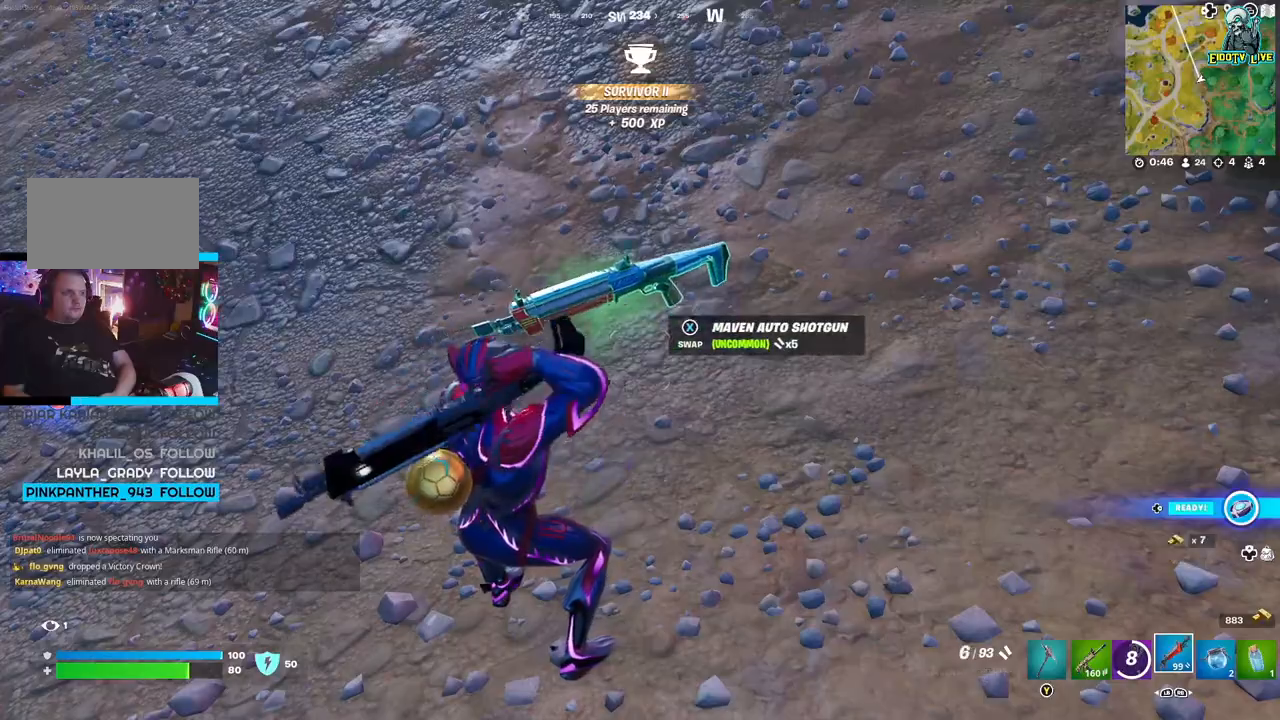
{"buttons": [], "left_stick": "left", "right_stick": "center", "events": [[200, "left_stick", "down-left"], [267, "left_stick", "left"], [317, "right_stick", "up-right"], [483, "right_stick", "center"]]}
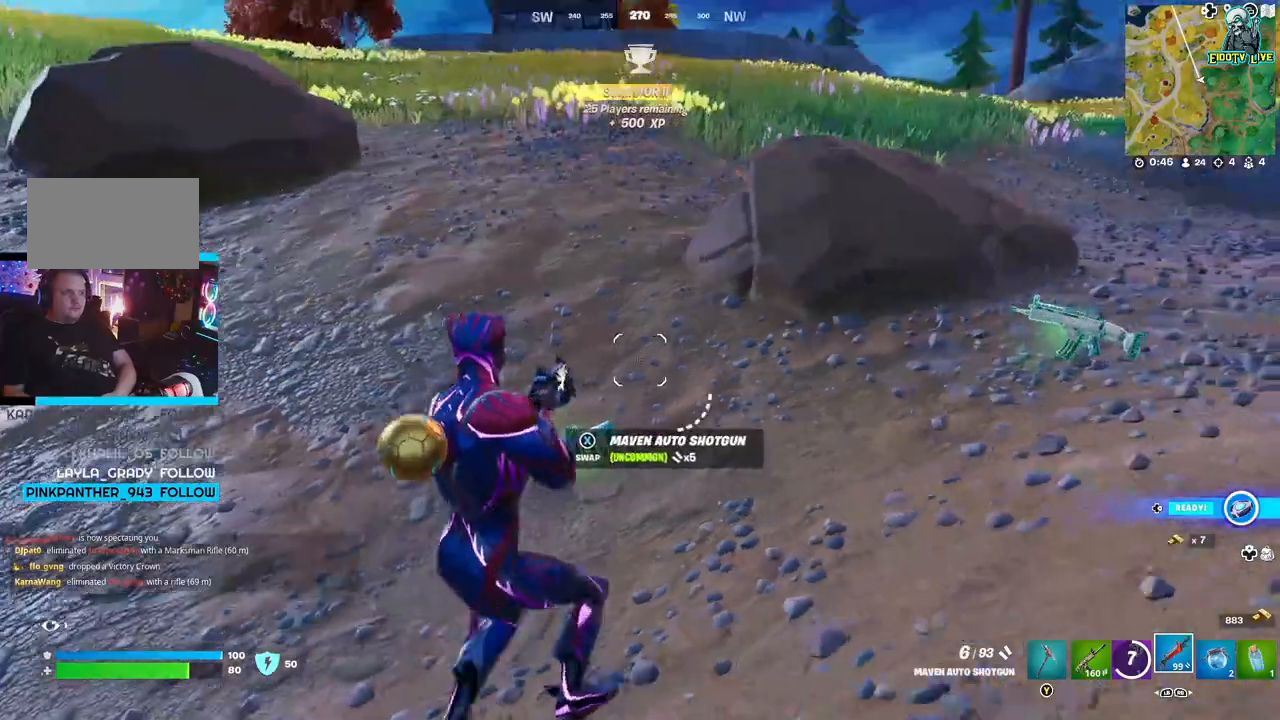
{"buttons": [], "left_stick": "up", "right_stick": "left", "events": [[17, "left_stick", "up"], [333, "right_stick", "left"]]}
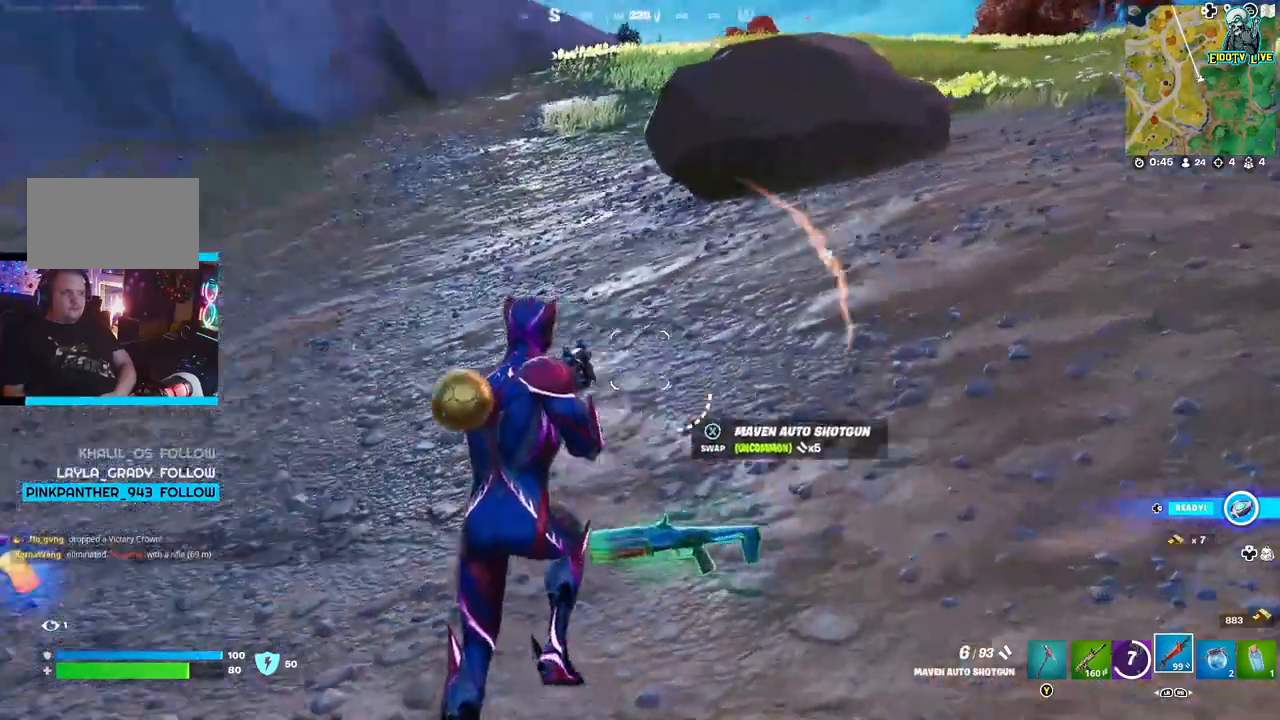
{"buttons": [], "left_stick": "up-left", "right_stick": "center", "events": [[233, "right_stick", "center"], [483, "left_stick", "up-left"]]}
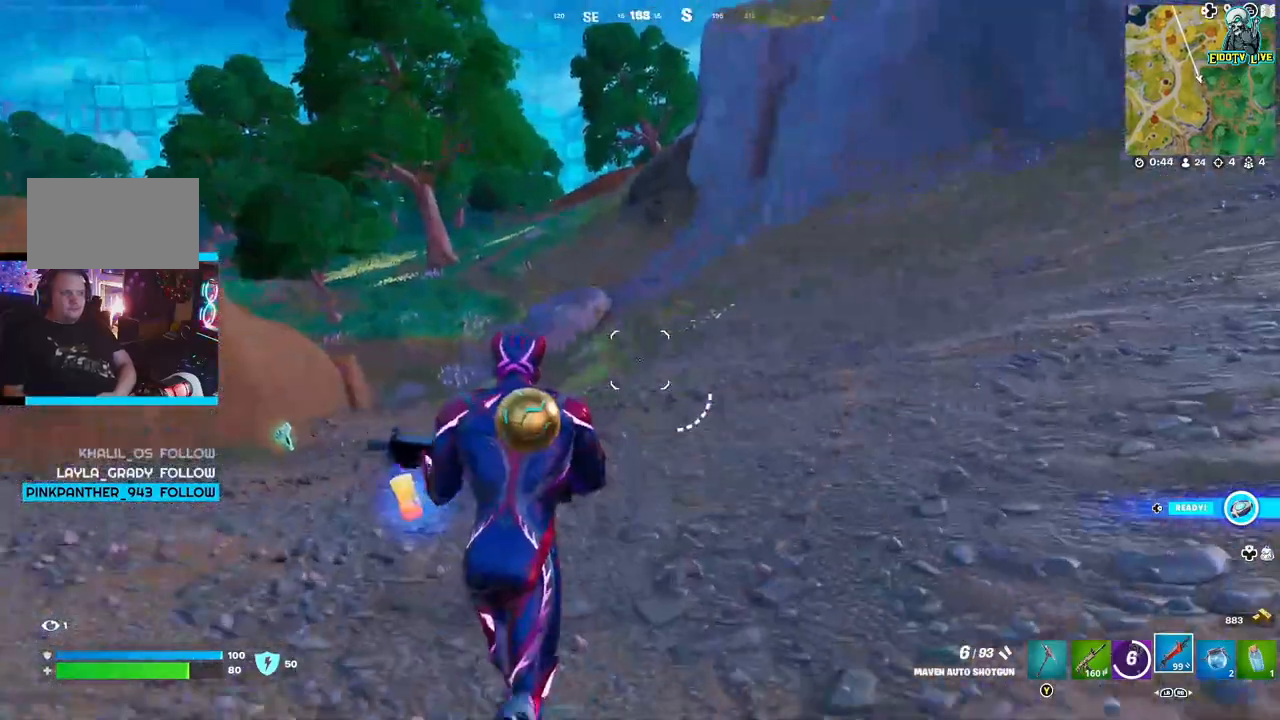
{"buttons": [], "left_stick": "up-left", "right_stick": "center", "events": []}
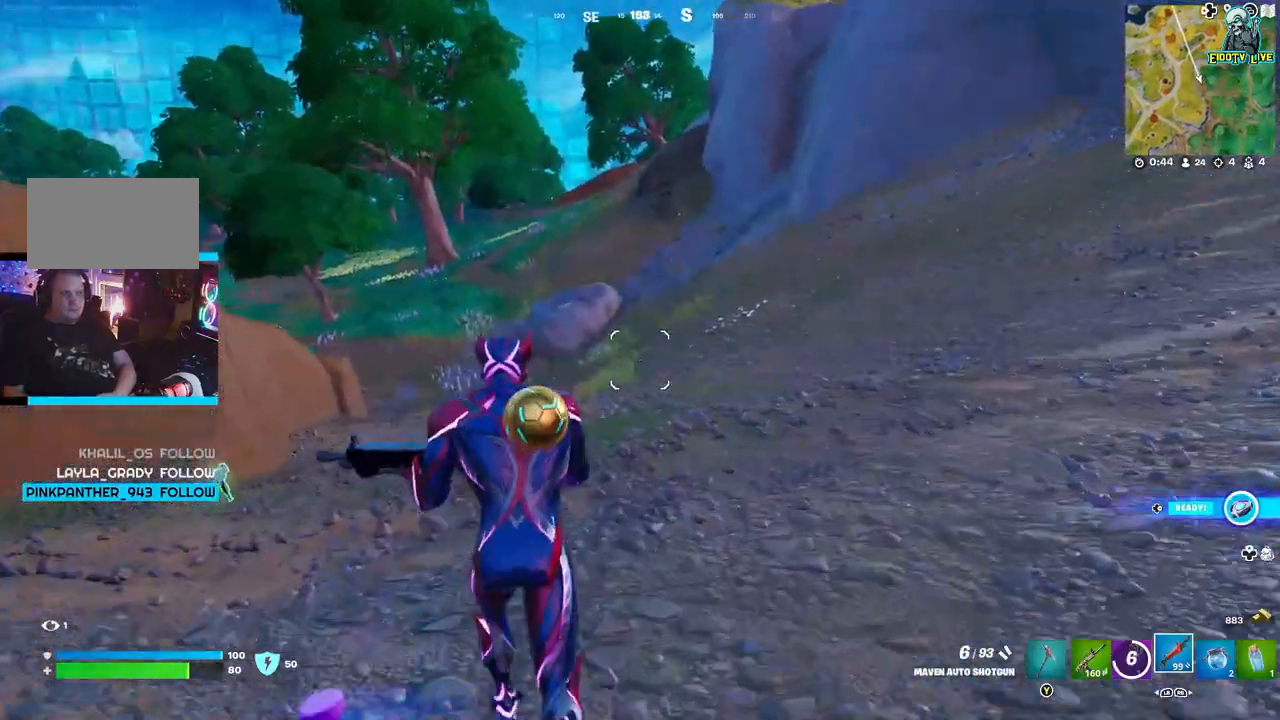
{"buttons": [], "left_stick": "left", "right_stick": "right"}
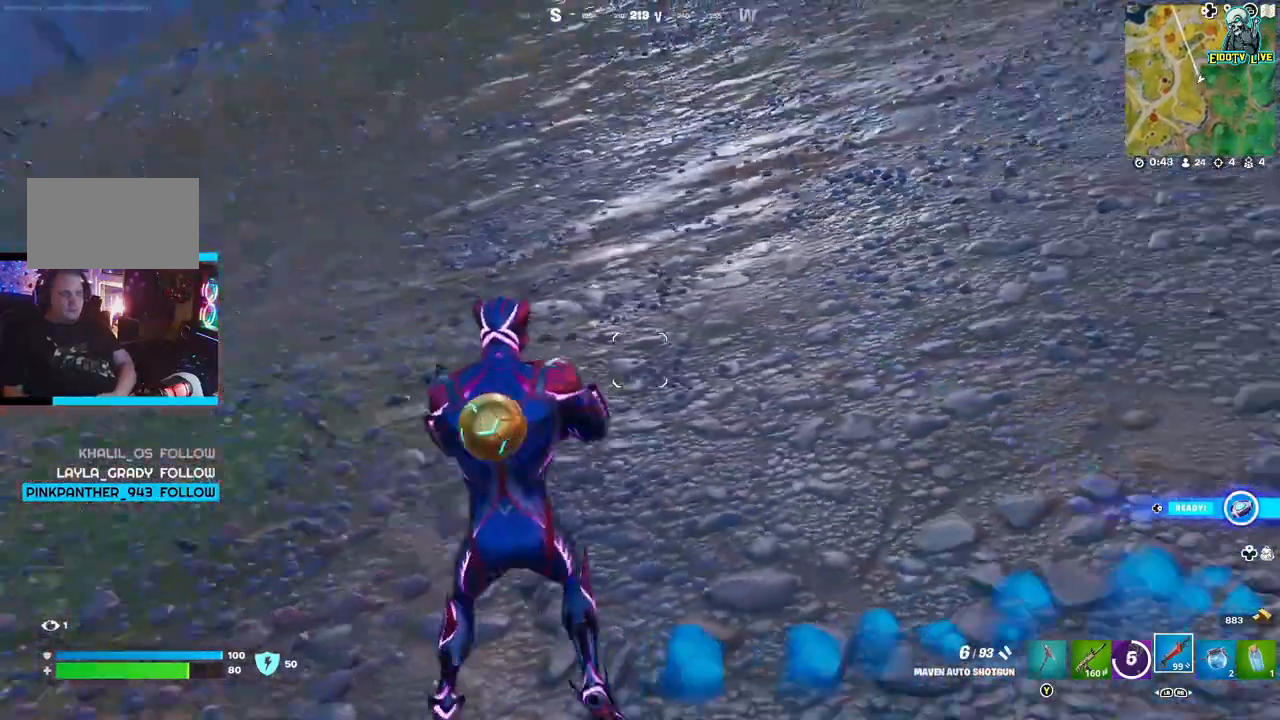
{"buttons": [], "left_stick": "right", "right_stick": "center", "events": [[317, "right_stick", "left"], [333, "left_stick", "right"], [367, "right_stick", "center"], [417, "right_stick", "left"], [467, "right_stick", "center"]]}
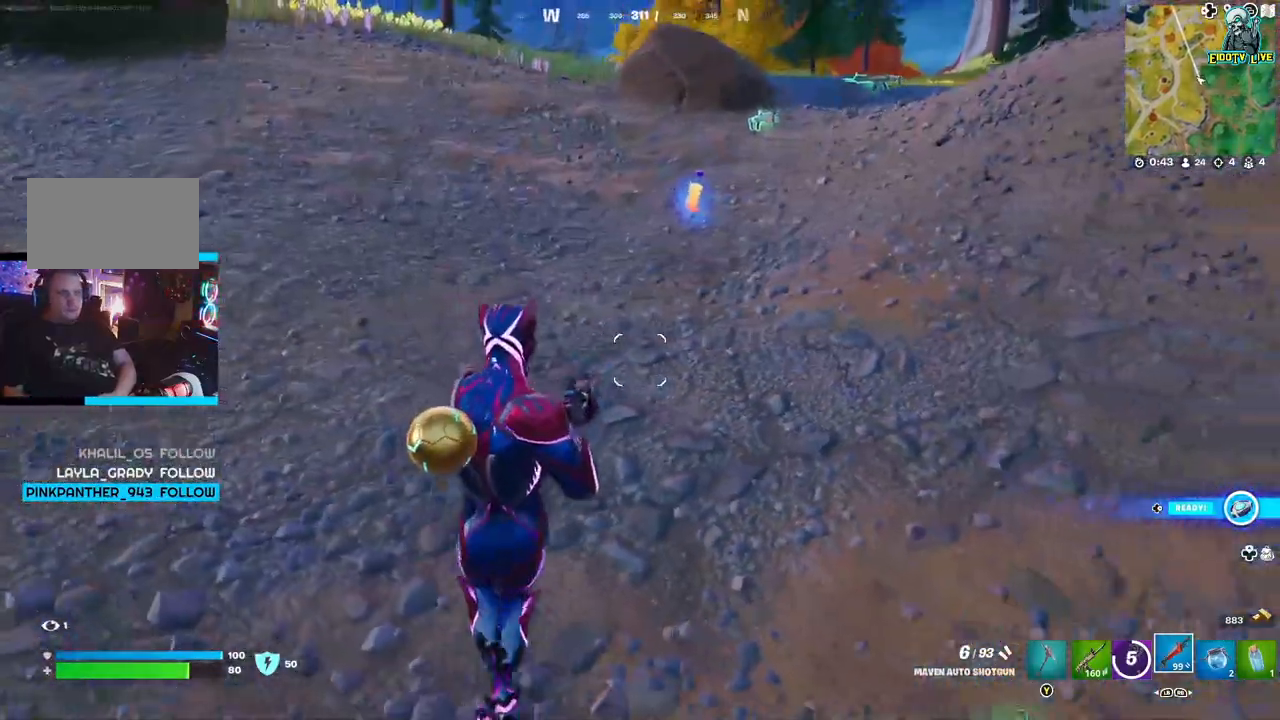
{"buttons": [], "left_stick": "up-right", "right_stick": "center", "events": [[33, "right_stick", "left"], [67, "left_stick", "center"], [117, "right_stick", "center"], [283, "left_stick", "up-right"]]}
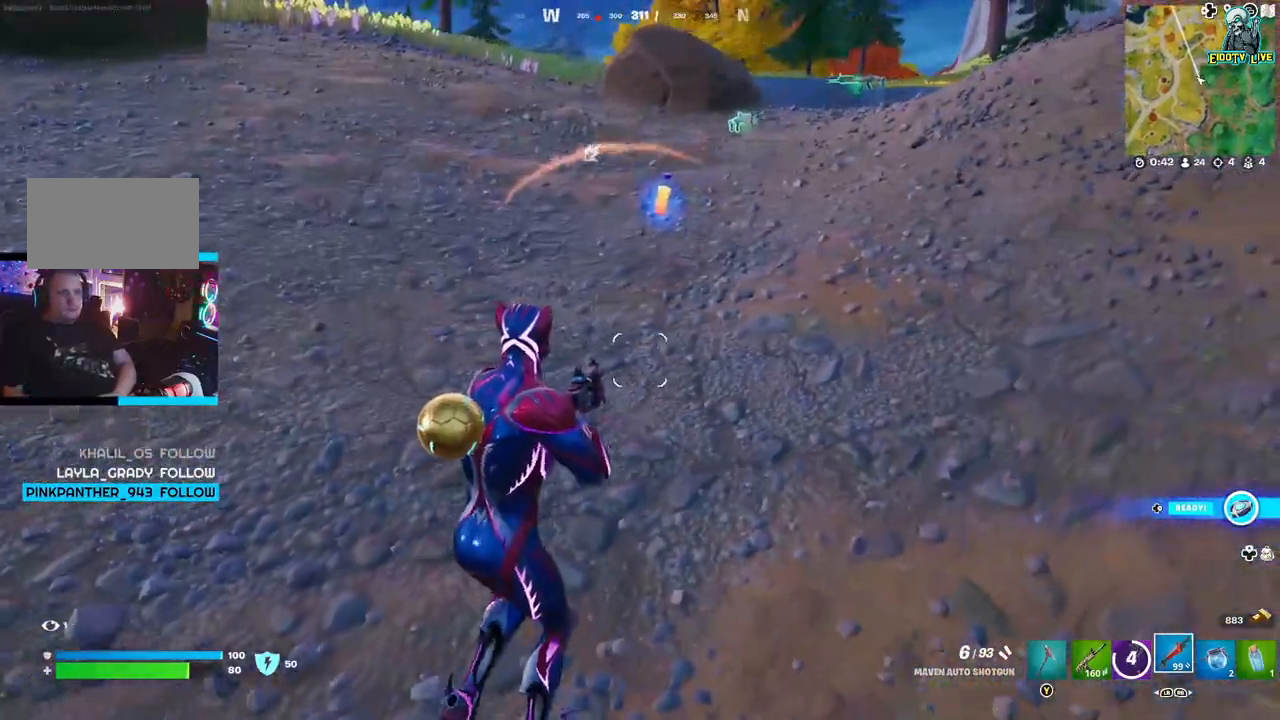
{"buttons": [], "left_stick": "up-right", "right_stick": "center", "events": [[83, "R1", "down"], [167, "R1", "up"], [333, "R1", "down"], [433, "R1", "up"]]}
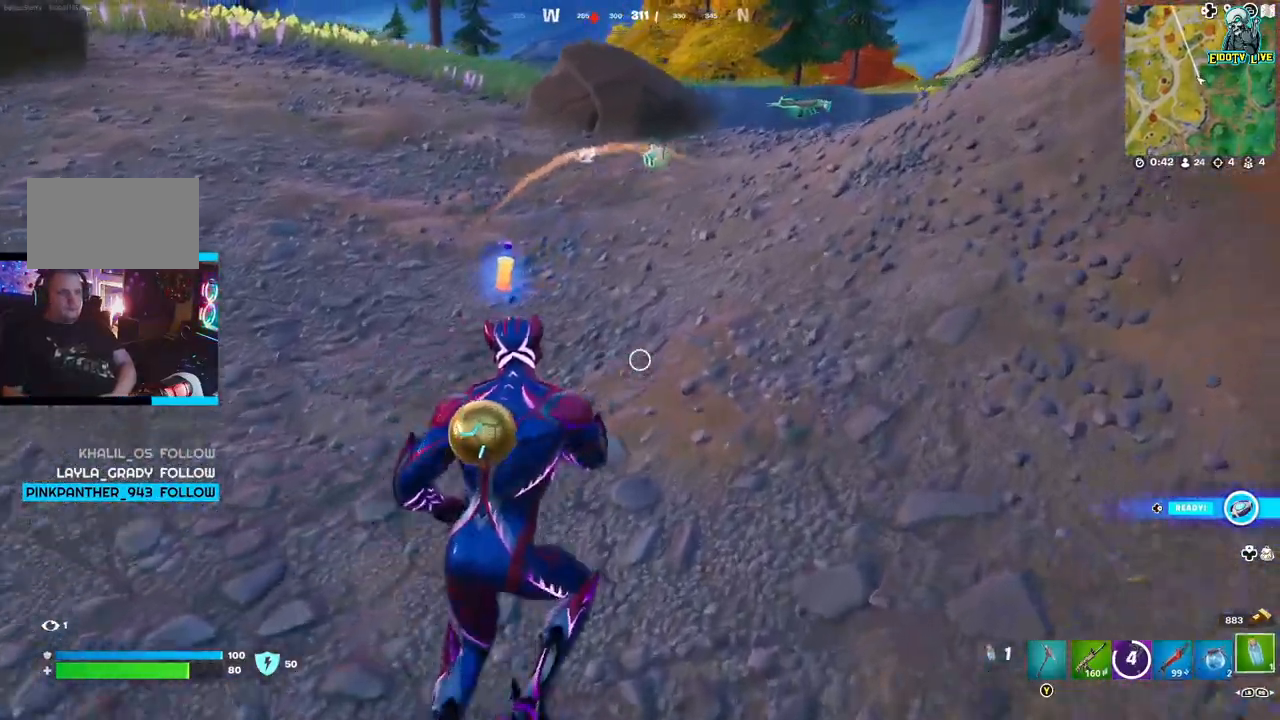
{"buttons": ["X"], "left_stick": "up-right", "right_stick": "center", "events": [[83, "right_stick", "left"], [217, "left_stick", "up-left"], [267, "right_stick", "center"], [283, "left_stick", "left"], [400, "left_stick", "up-right"], [450, "X", "down"]]}
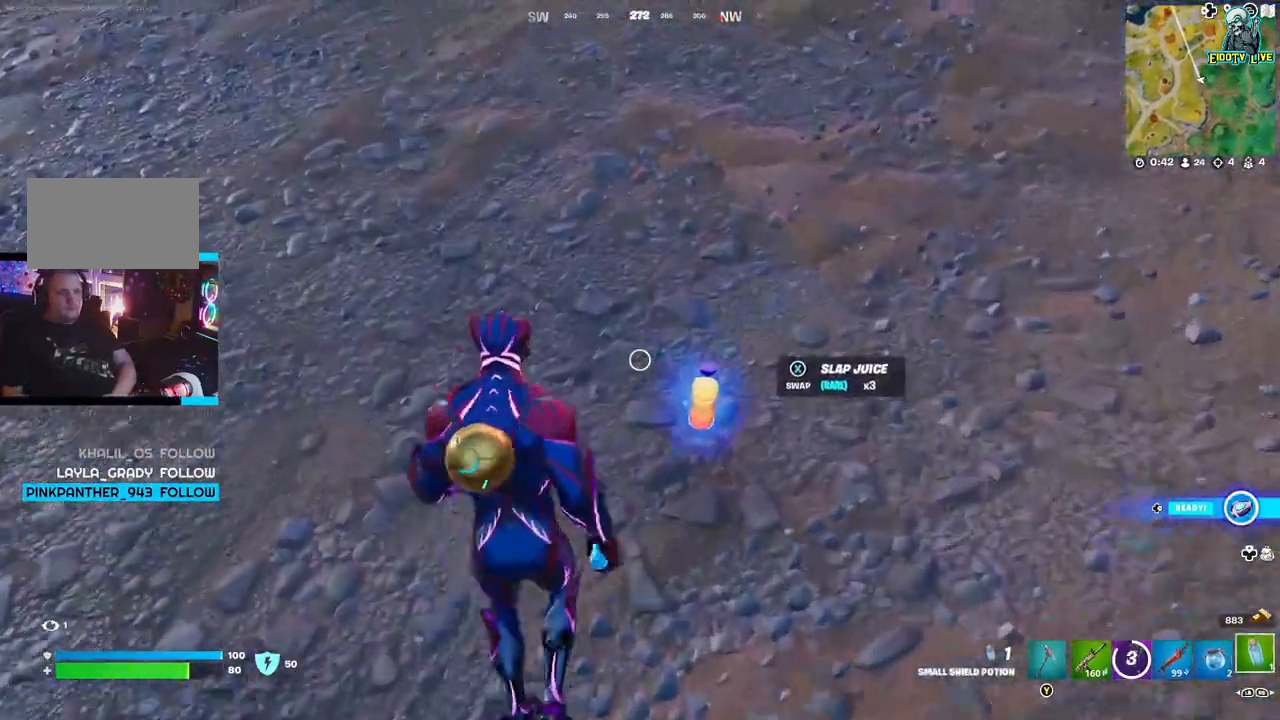
{"buttons": [], "left_stick": "left", "right_stick": "left", "events": [[50, "X", "up"], [183, "left_stick", "center"], [233, "left_stick", "down-left"], [400, "right_stick", "left"], [500, "left_stick", "left"]]}
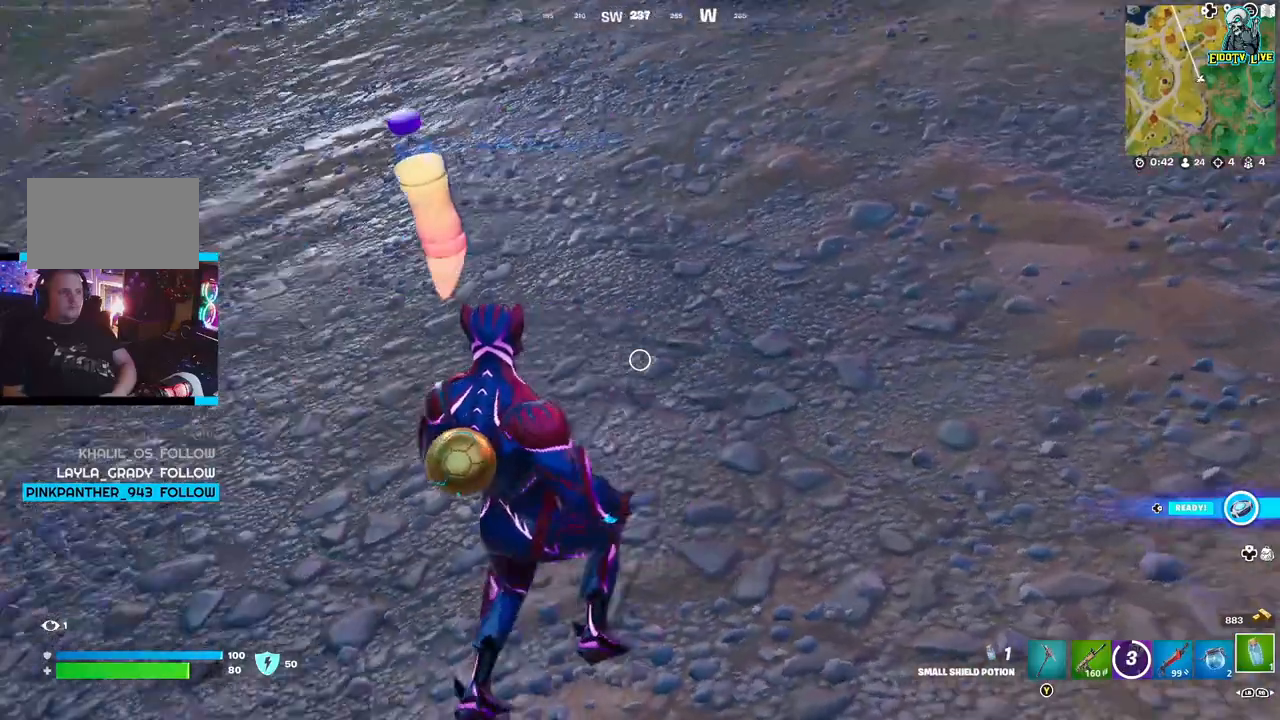
{"buttons": ["R2"], "left_stick": "up-left", "right_stick": "center", "events": [[167, "right_stick", "center"], [200, "left_stick", "up-left"], [467, "R2", "down"]]}
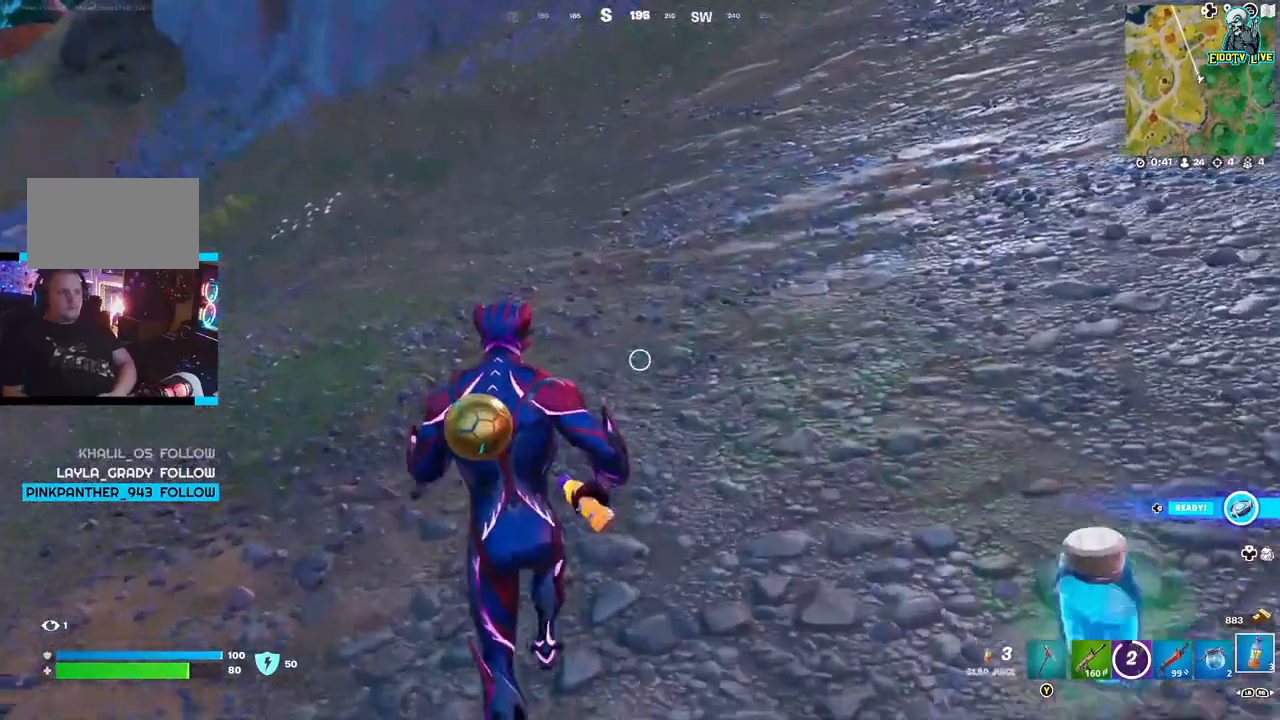
{"buttons": ["R2"], "left_stick": "up-right", "right_stick": "left", "events": [[83, "R2", "up"], [150, "R2", "down"], [150, "right_stick", "left"], [250, "R2", "up"], [317, "R2", "down"], [317, "left_stick", "up"], [417, "R2", "up"], [500, "R2", "down"], [500, "left_stick", "up-right"]]}
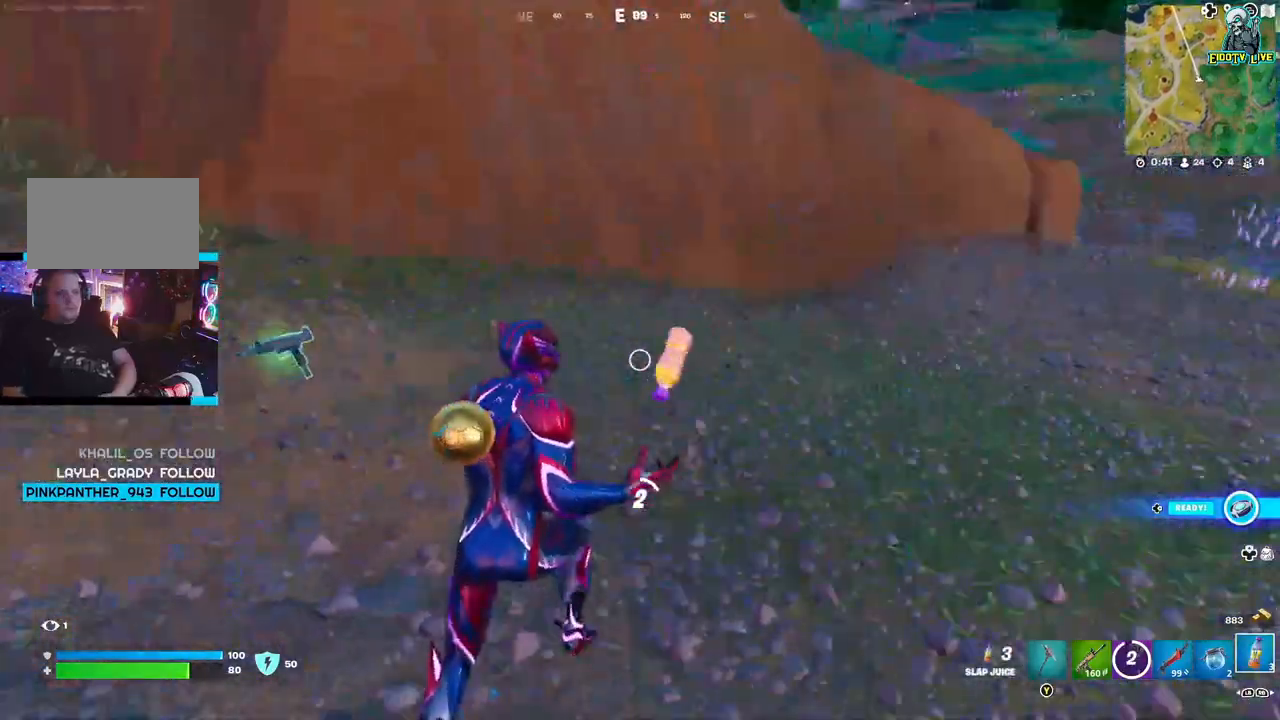
{"buttons": [], "left_stick": "up-right", "right_stick": "left", "events": [[83, "R2", "up"]]}
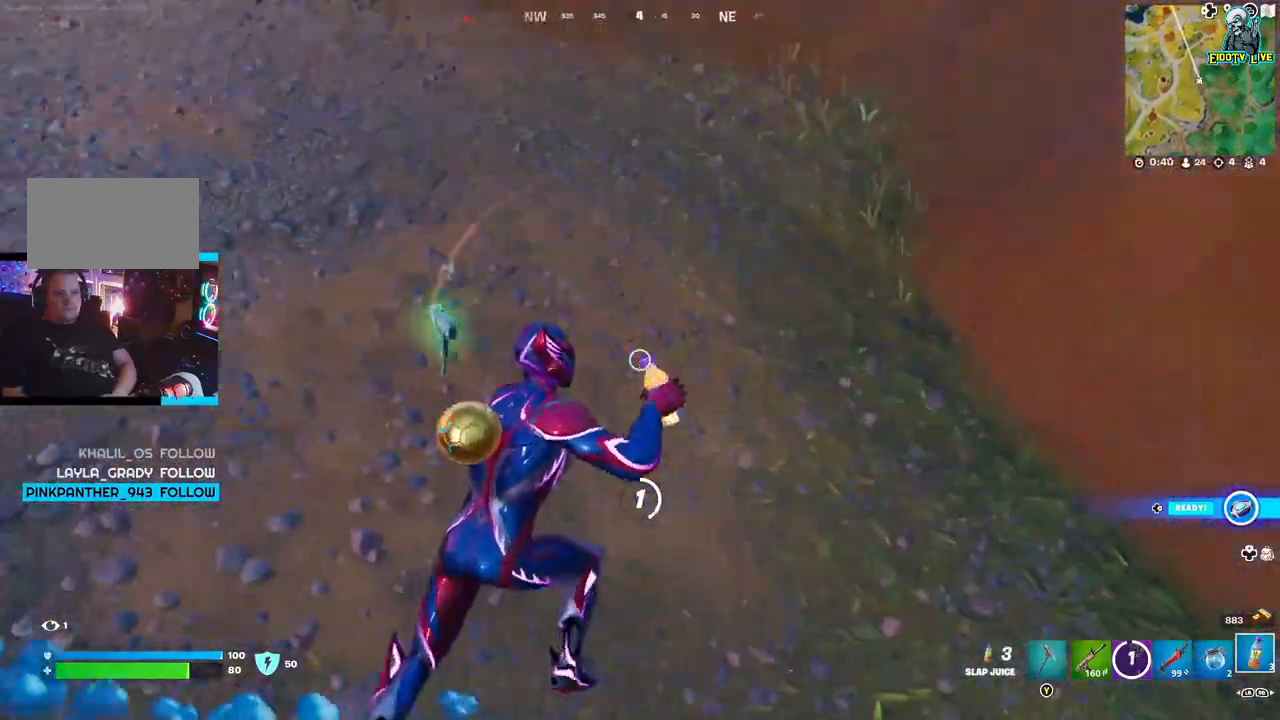
{"buttons": [], "left_stick": "down-left", "right_stick": "left", "events": [[100, "left_stick", "down-right"], [200, "left_stick", "down-left"]]}
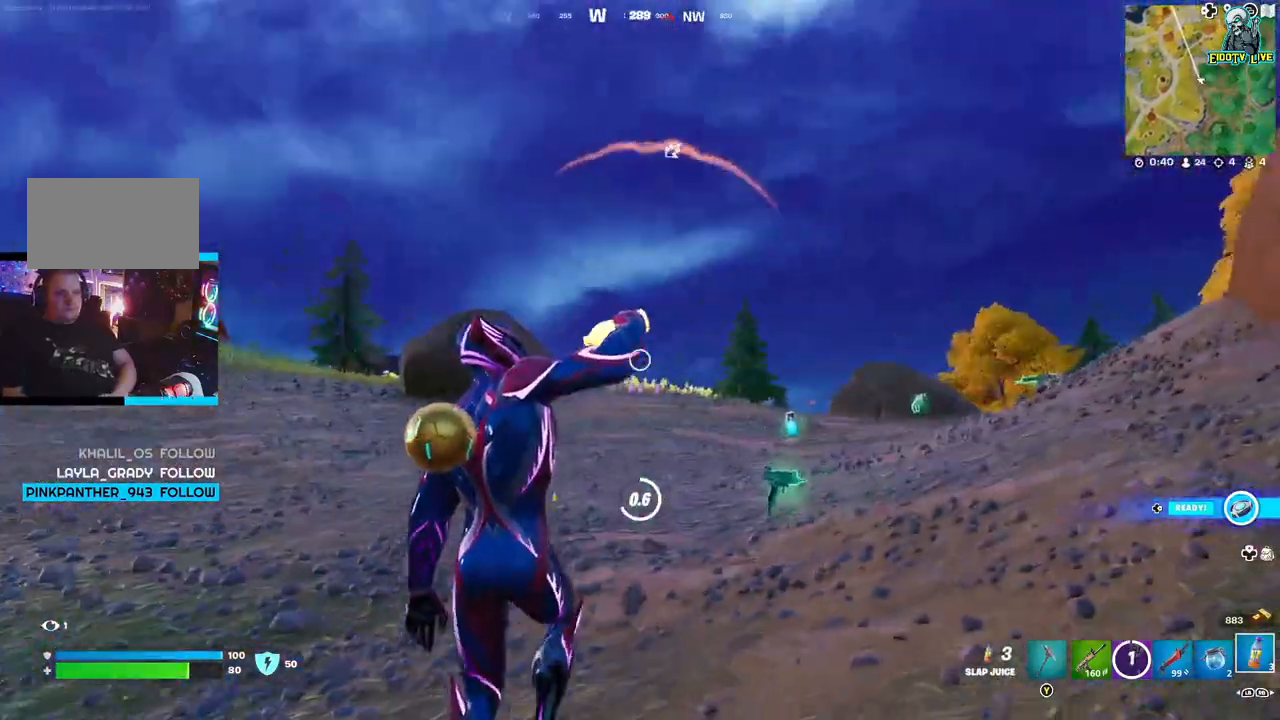
{"buttons": [], "left_stick": "down-left", "right_stick": "center", "events": [[167, "right_stick", "down-left"], [400, "right_stick", "center"]]}
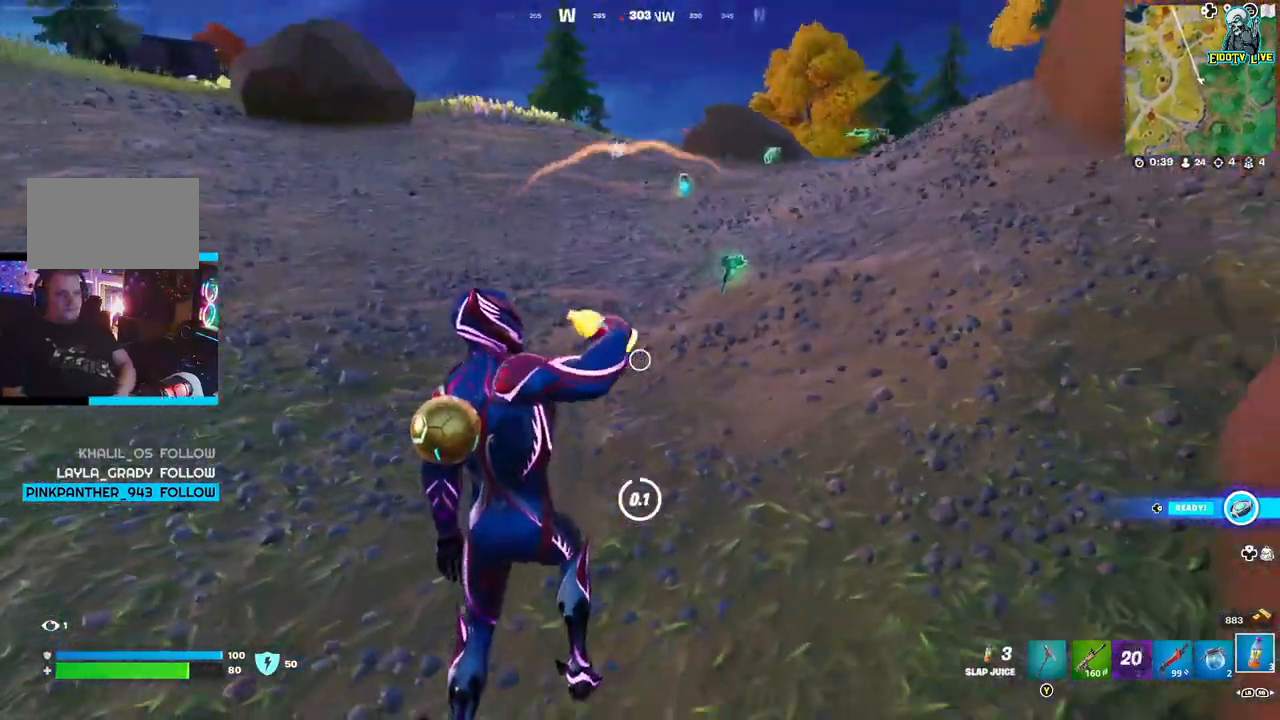
{"buttons": [], "left_stick": "down-left", "right_stick": "center", "events": []}
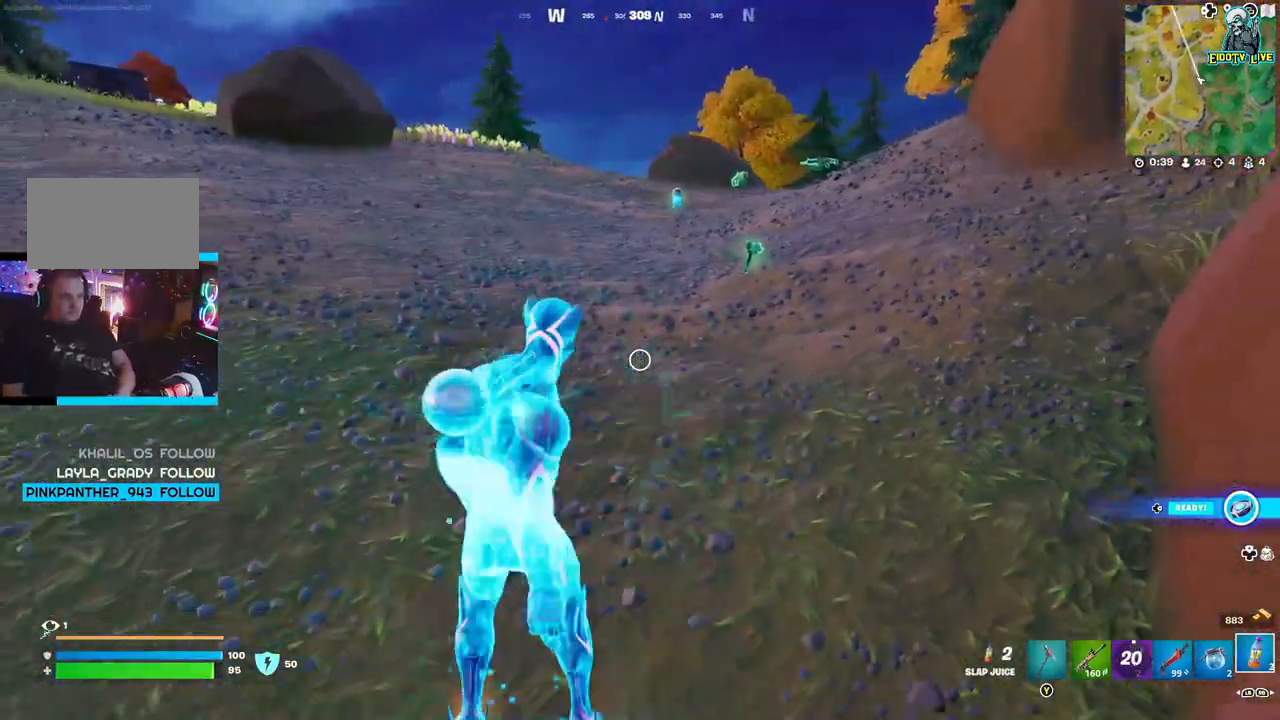
{"buttons": [], "left_stick": "left", "right_stick": "center", "events": [[483, "left_stick", "left"]]}
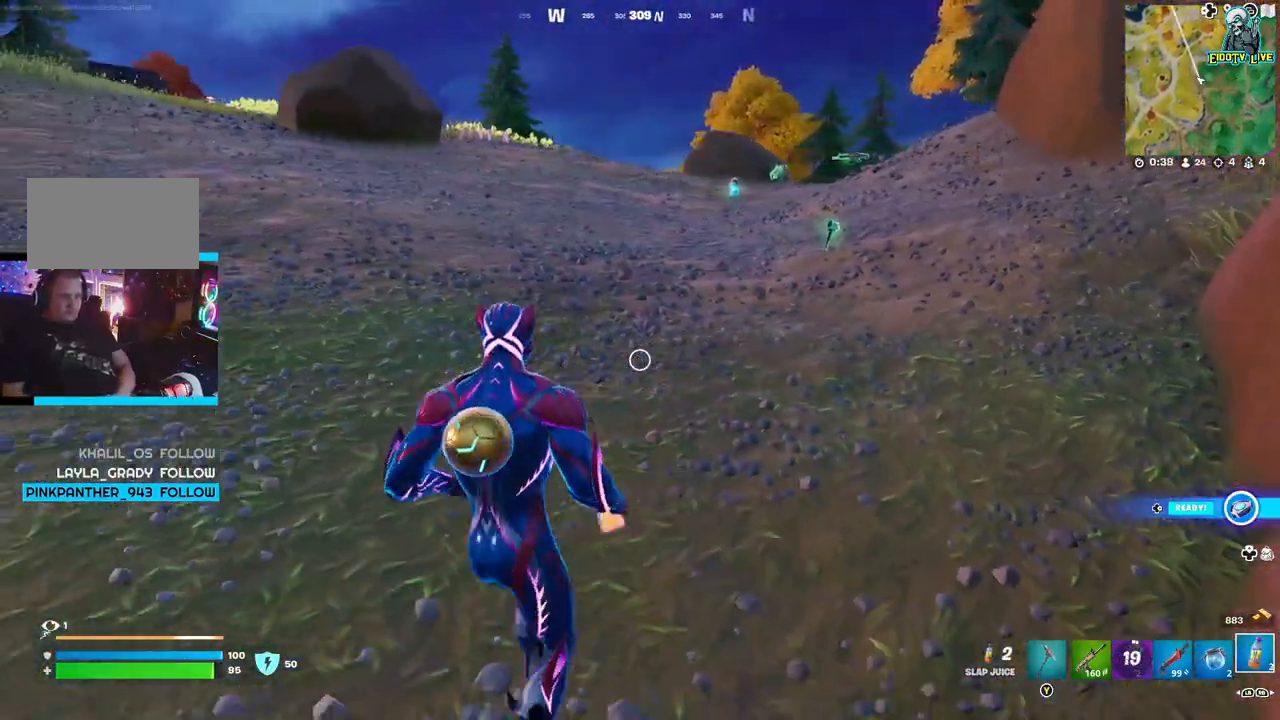
{"buttons": [], "left_stick": "left", "right_stick": "center", "events": [[83, "R2", "down"], [183, "R2", "up"], [250, "R2", "down"], [350, "R2", "up"]]}
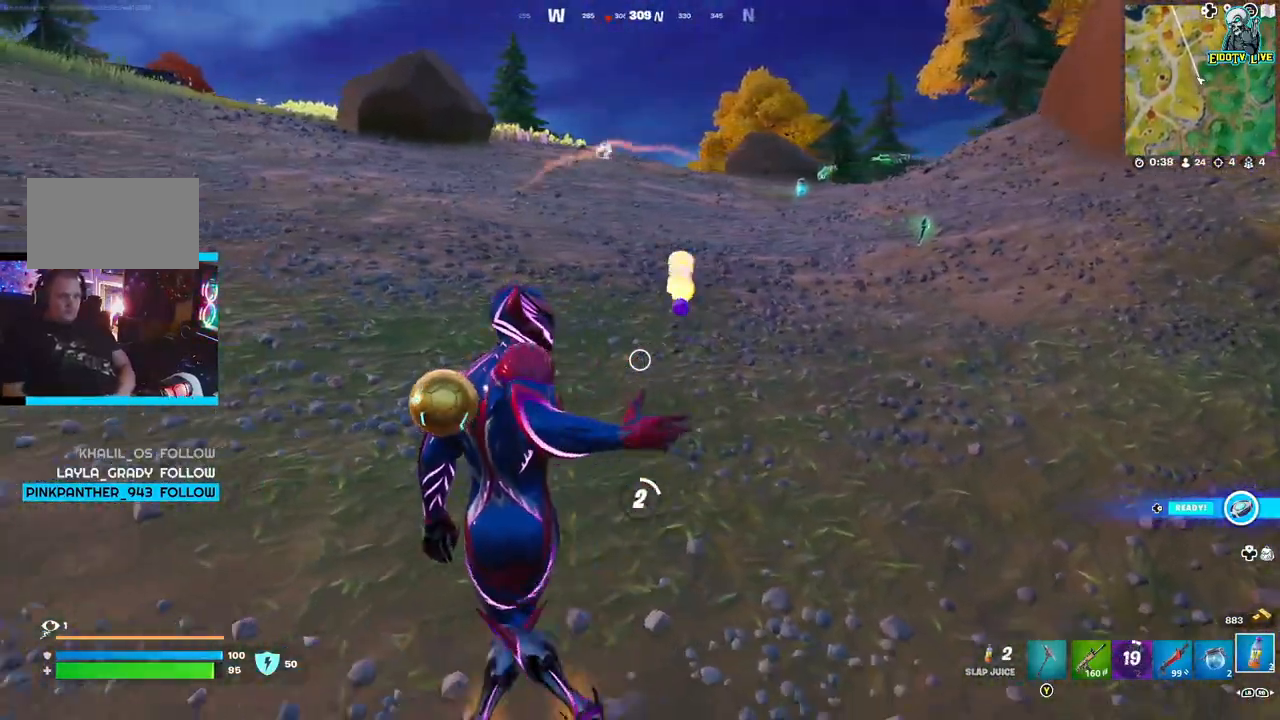
{"buttons": [], "left_stick": "left", "right_stick": "center", "events": []}
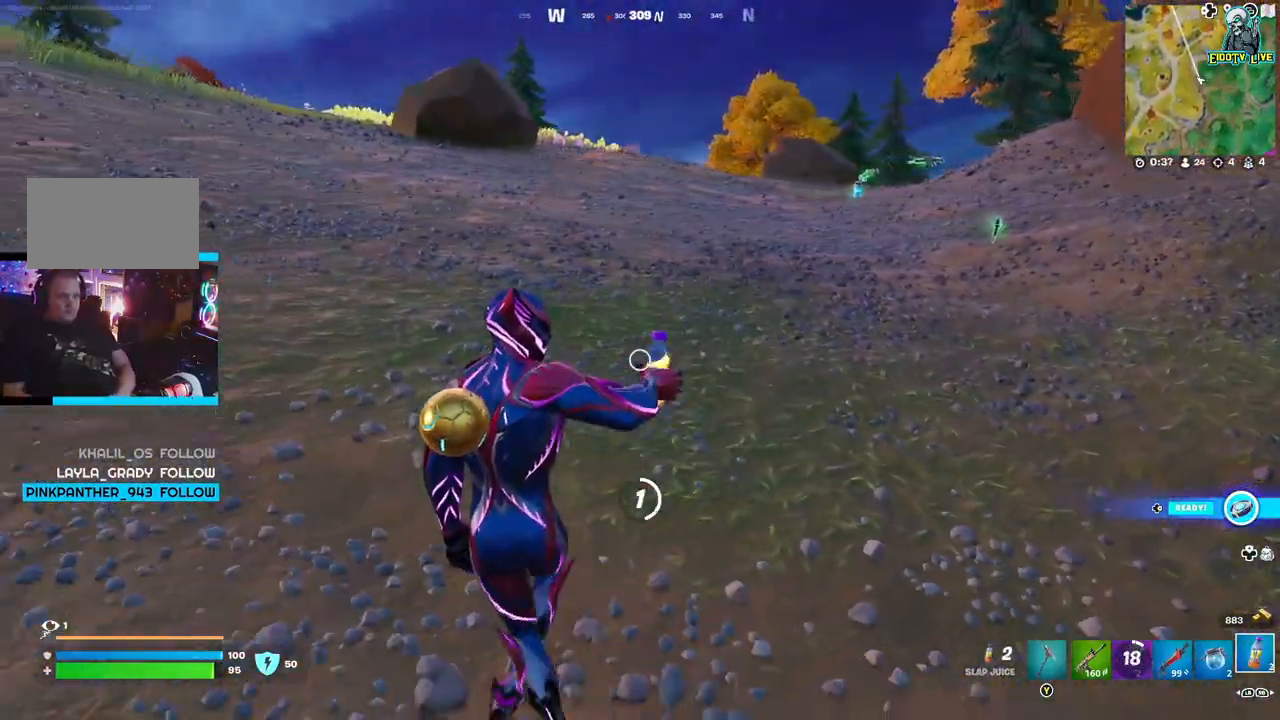
{"buttons": [], "left_stick": "left", "right_stick": "center", "events": []}
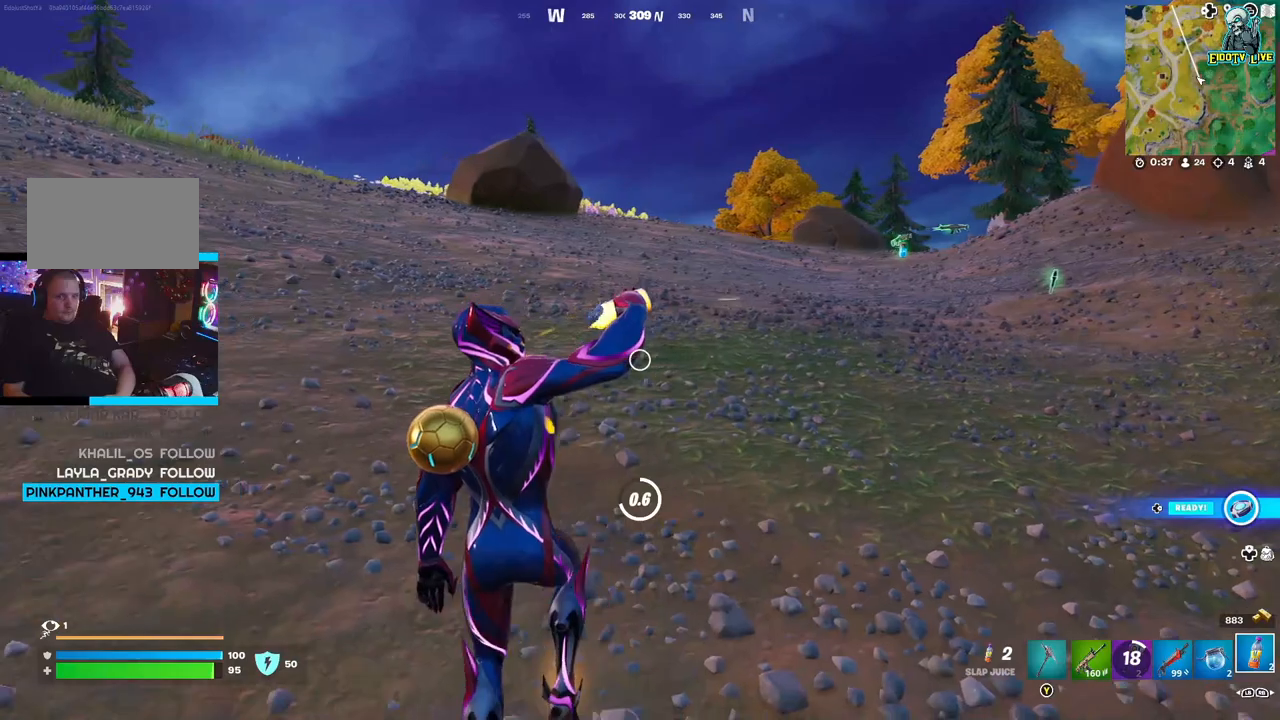
{"buttons": [], "left_stick": "left", "right_stick": "center", "events": []}
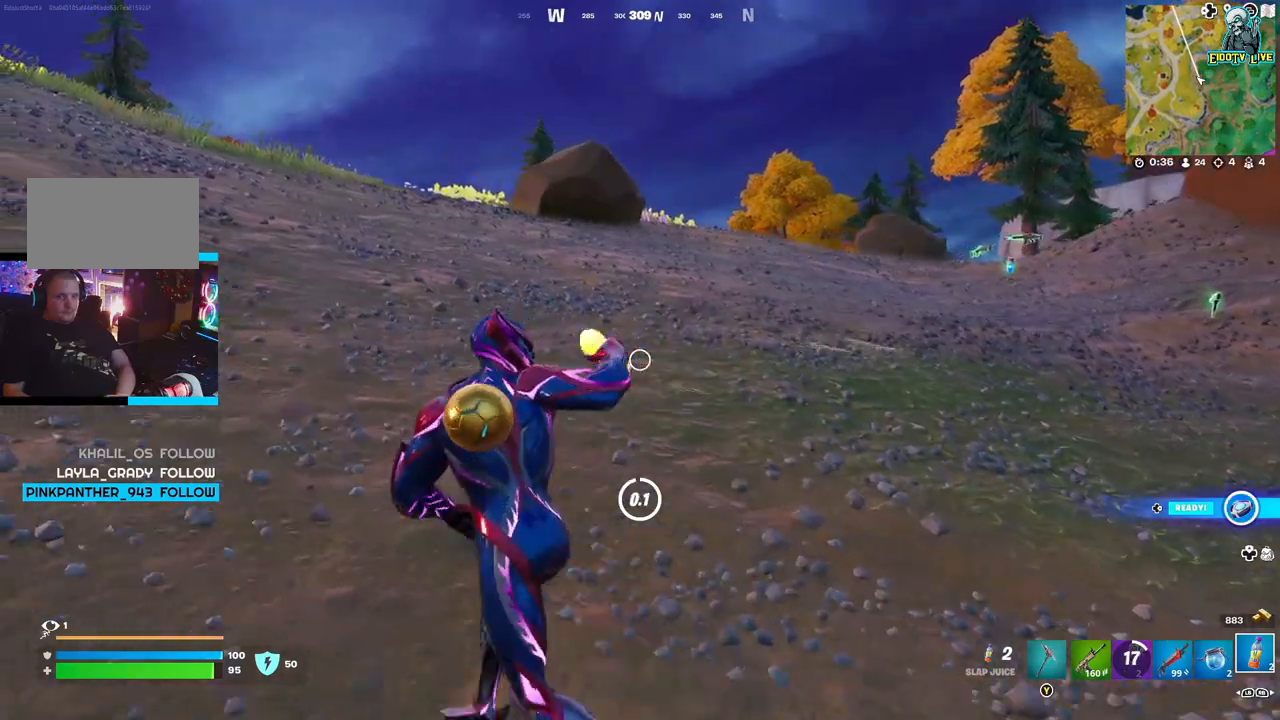
{"buttons": [], "left_stick": "left", "right_stick": "center", "events": []}
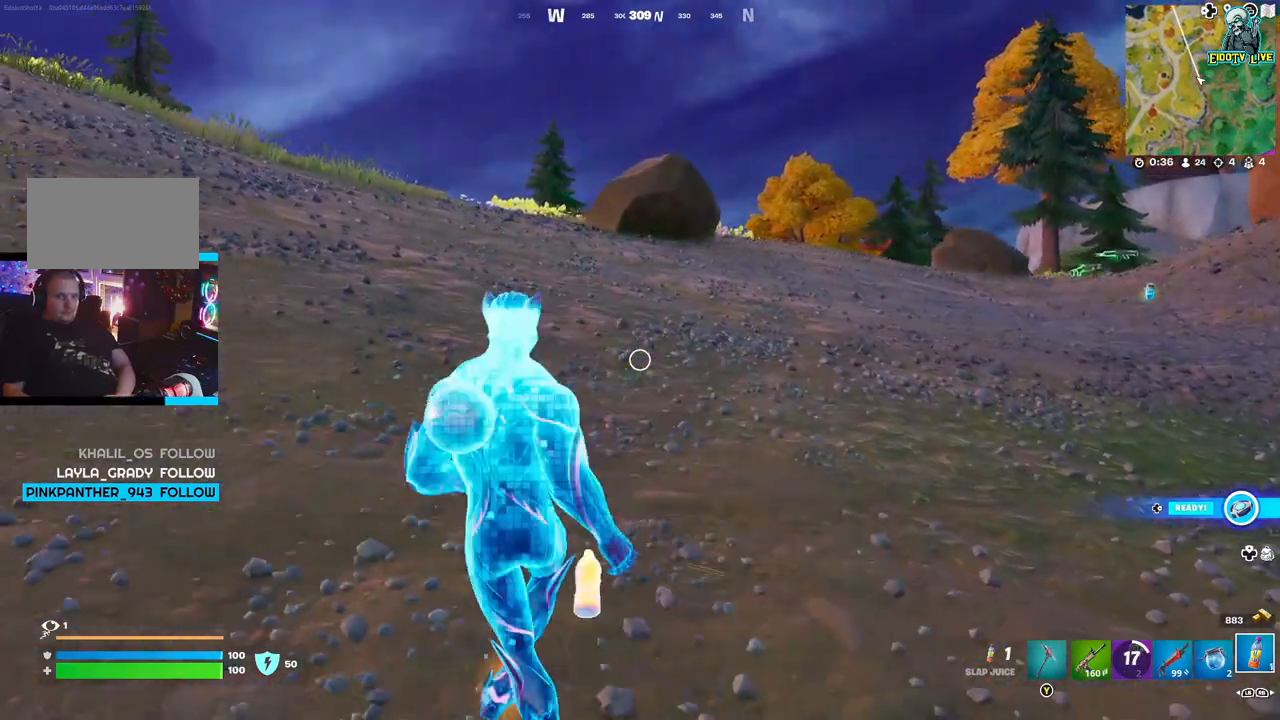
{"buttons": [], "left_stick": "down", "right_stick": "center", "events": [[83, "left_stick", "down-left"], [450, "left_stick", "down"]]}